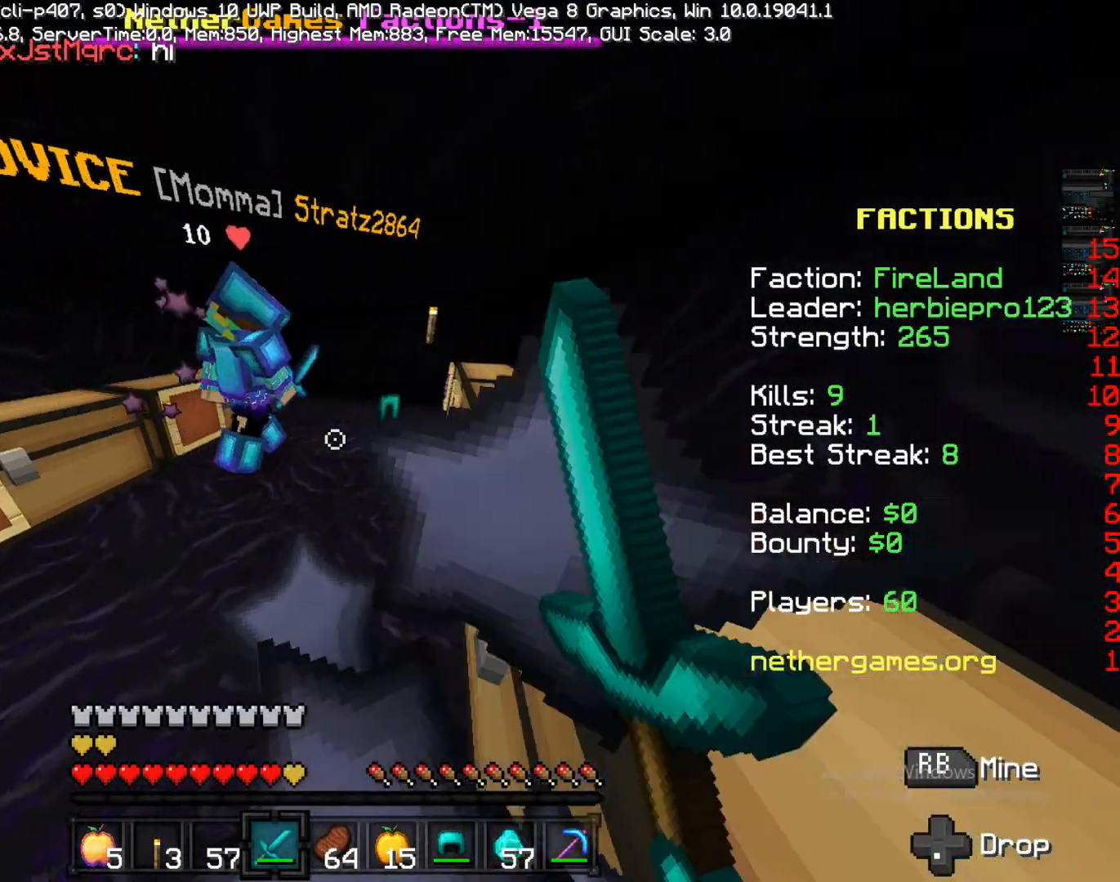
Gameplay with a controller (PlayStation layout); each line is a JSON object with the inputs held at the frame after it. "events" lists button and stick changes between this image and that frame as [ms after this image, input, new state], when the widget could be followed in between. Not read: L3 R3.
{"buttons": [], "left_stick": "center", "right_stick": "right", "events": [[33, "R1", "down"], [33, "right_stick", "center"], [133, "R1", "up"], [333, "right_stick", "right"]]}
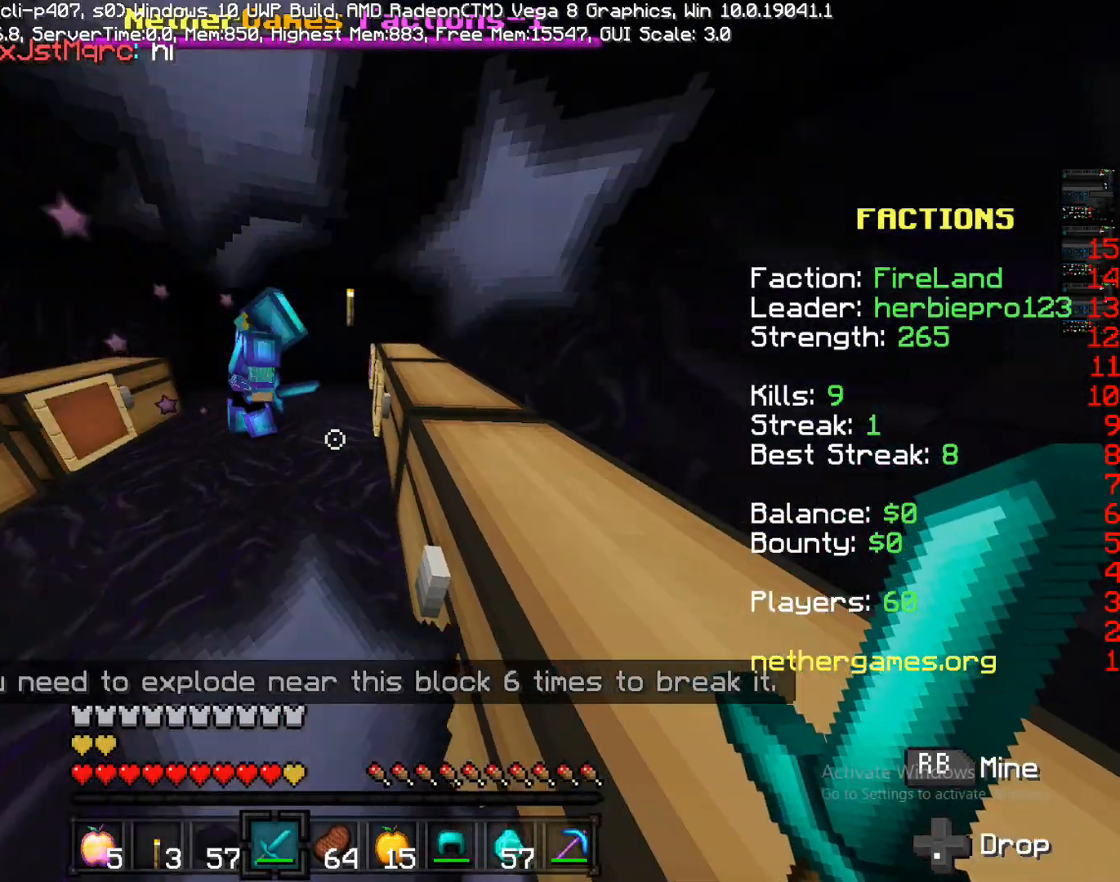
{"buttons": [], "left_stick": "left", "right_stick": "right", "events": [[17, "right_stick", "center"], [183, "left_stick", "left"], [417, "right_stick", "right"]]}
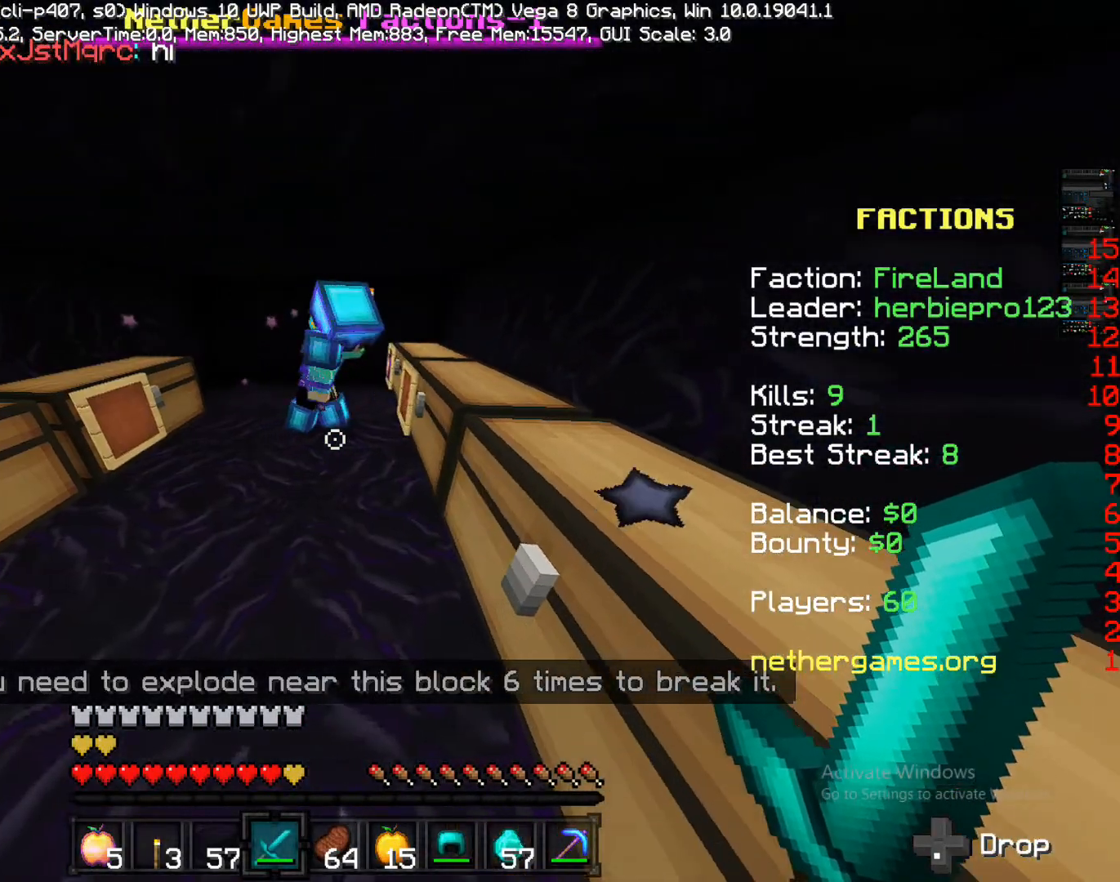
{"buttons": [], "left_stick": "left", "right_stick": "center", "events": [[67, "right_stick", "center"], [367, "right_stick", "right"], [433, "right_stick", "center"]]}
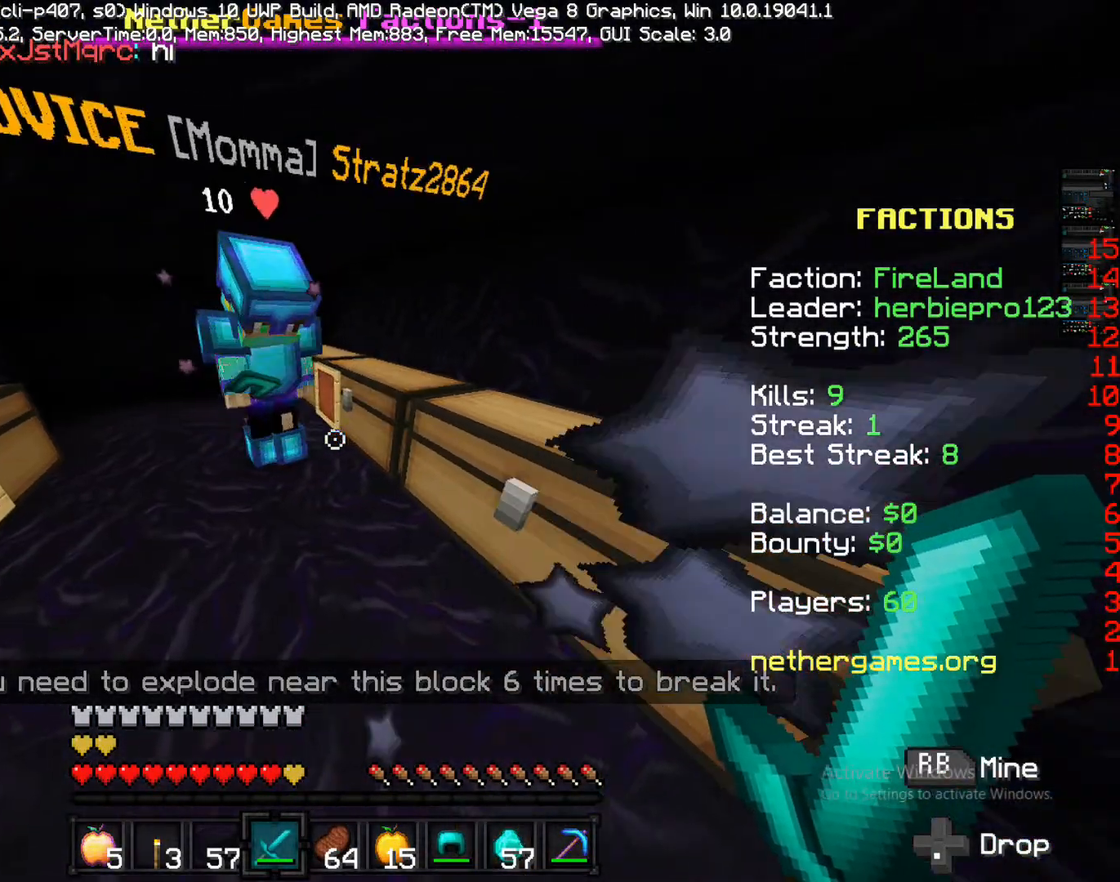
{"buttons": [], "left_stick": "up-right", "right_stick": "right", "events": [[17, "left_stick", "up-left"], [283, "left_stick", "up-right"], [483, "right_stick", "right"]]}
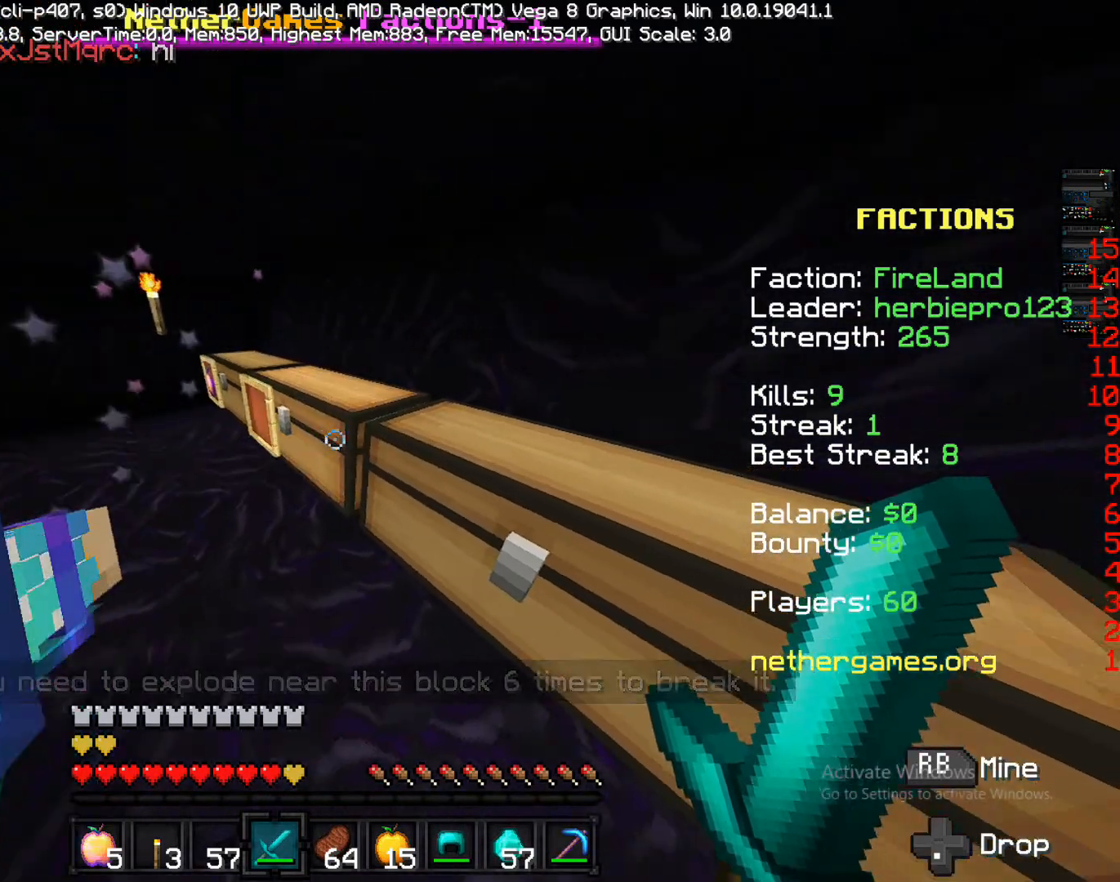
{"buttons": [], "left_stick": "center", "right_stick": "center", "events": [[67, "left_stick", "up"], [250, "CIRCLE", "down"], [250, "left_stick", "center"], [250, "right_stick", "center"], [367, "CIRCLE", "up"]]}
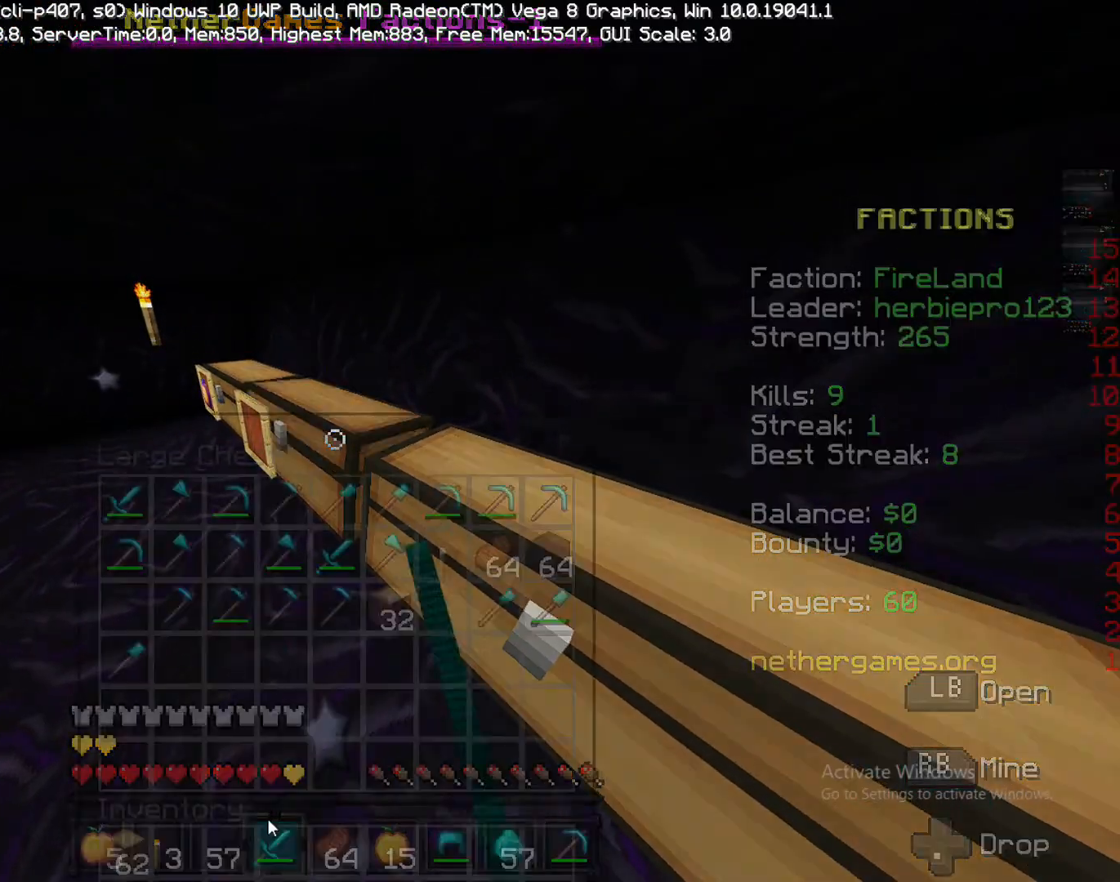
{"buttons": [], "left_stick": "right", "right_stick": "center", "events": [[117, "left_stick", "down-right"], [483, "left_stick", "right"]]}
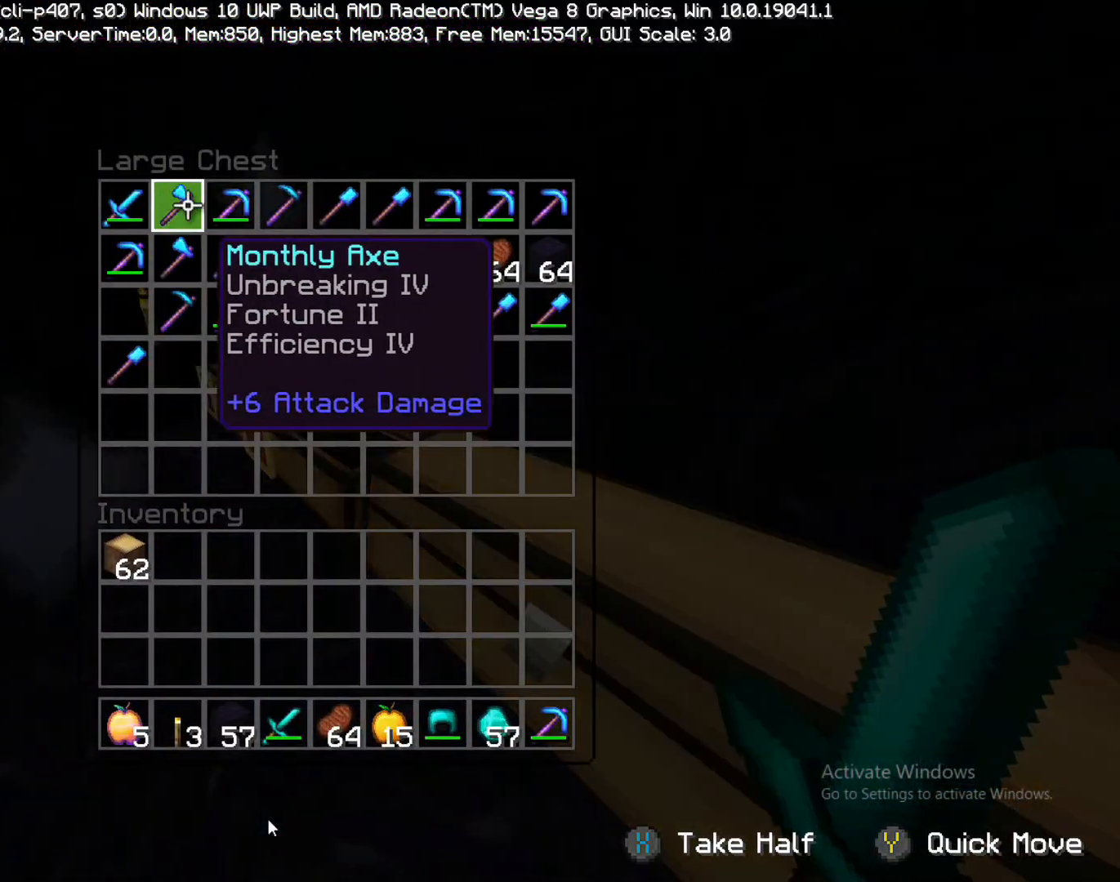
{"buttons": [], "left_stick": "left", "right_stick": "center", "events": [[367, "left_stick", "left"]]}
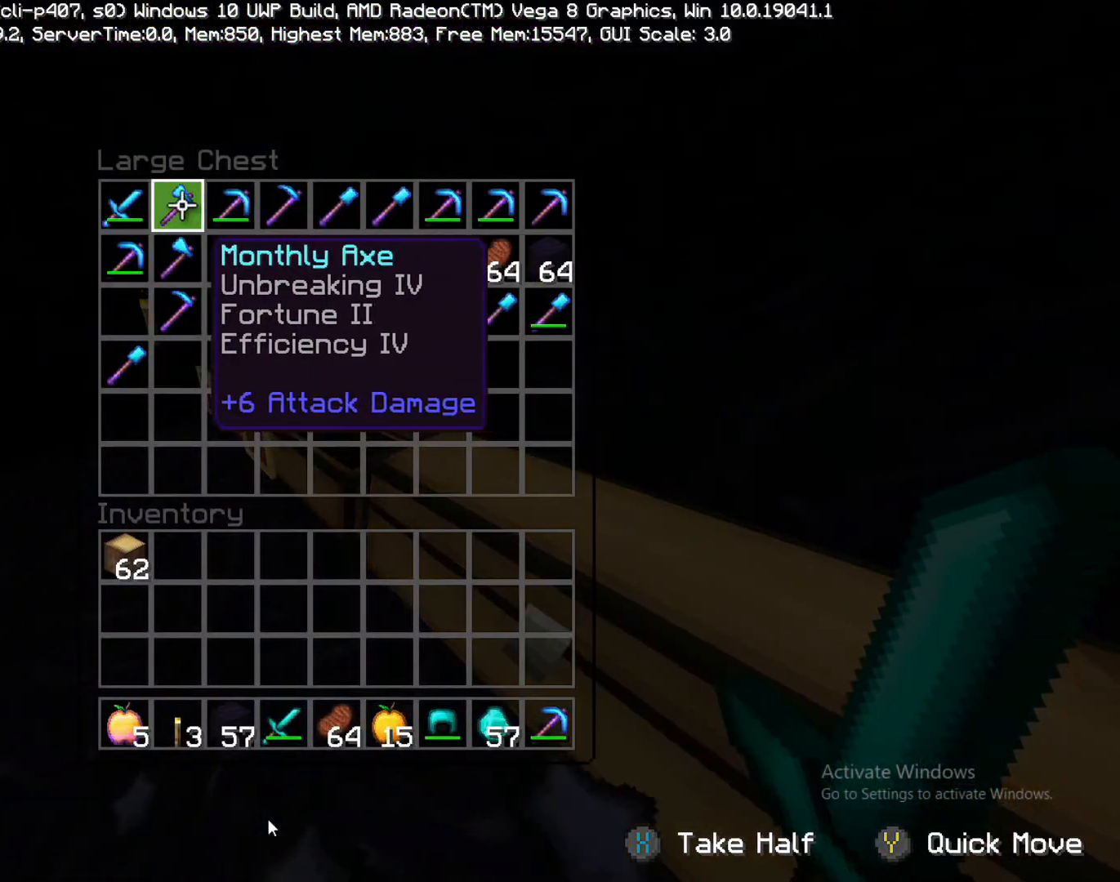
{"buttons": [], "left_stick": "down-right", "right_stick": "center", "events": [[333, "CROSS", "down"], [333, "left_stick", "center"], [433, "CROSS", "up"], [433, "left_stick", "down-right"]]}
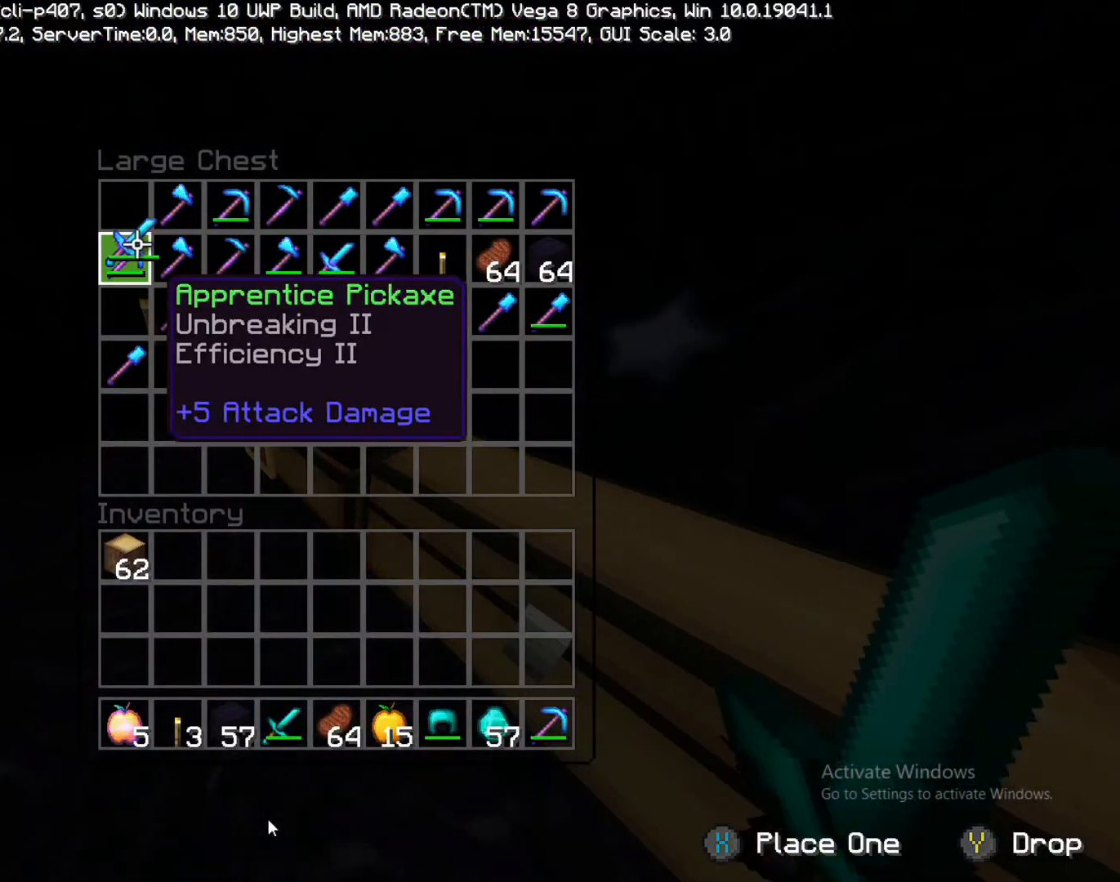
{"buttons": [], "left_stick": "down-right", "right_stick": "center", "events": []}
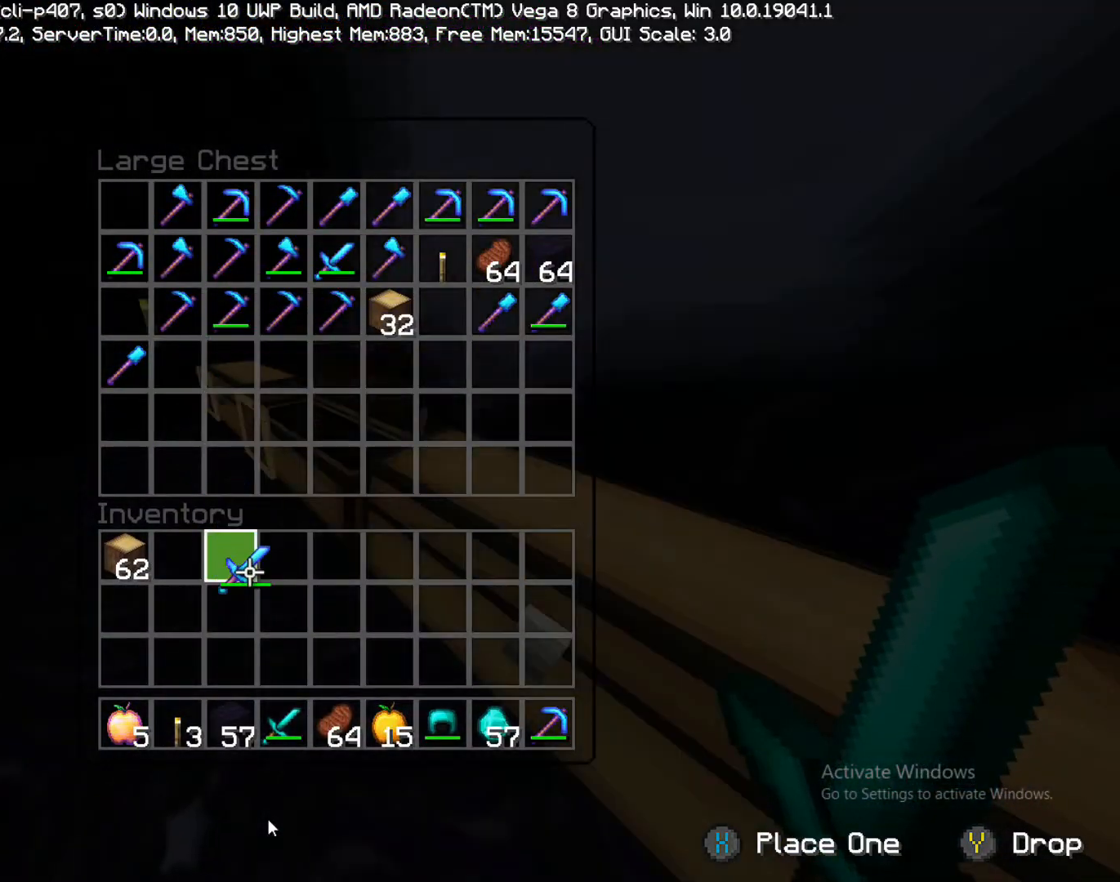
{"buttons": [], "left_stick": "down", "right_stick": "center", "events": [[300, "left_stick", "center"], [483, "left_stick", "down"]]}
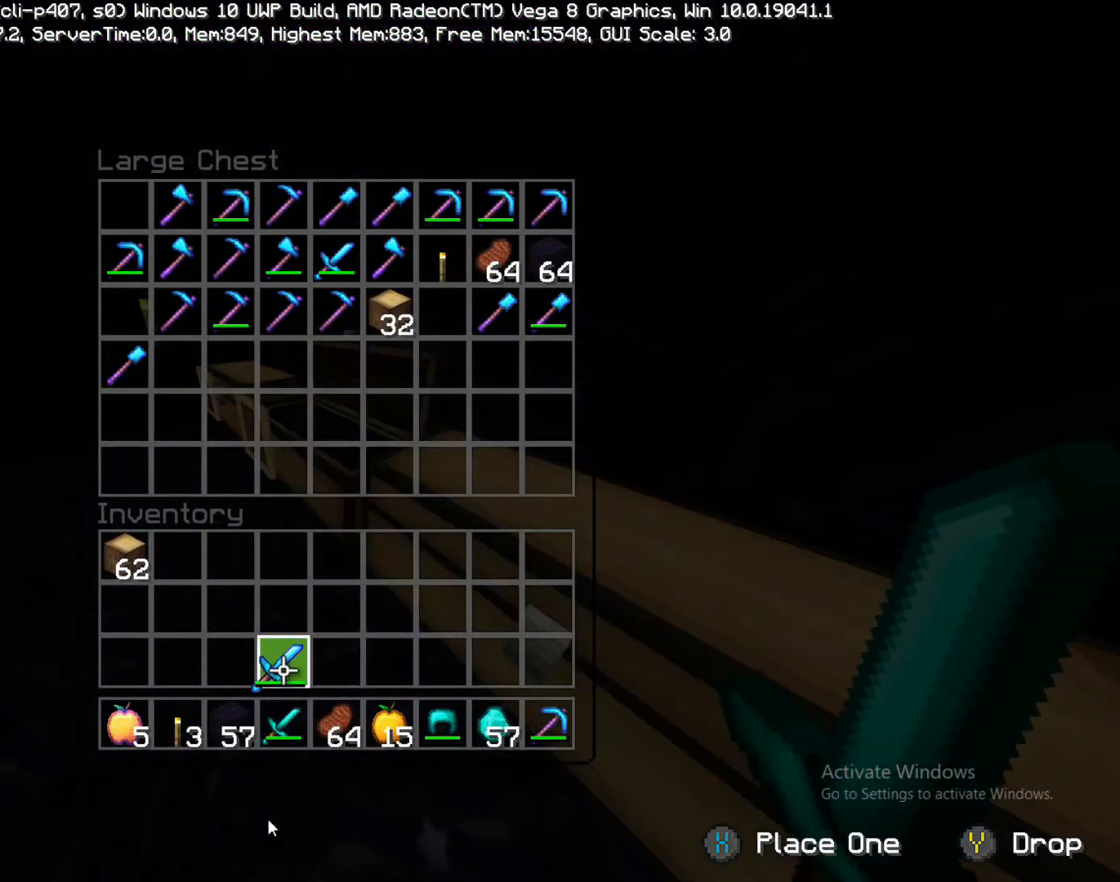
{"buttons": ["CROSS"], "left_stick": "center", "right_stick": "center", "events": [[317, "left_stick", "down-right"], [433, "CROSS", "down"], [433, "left_stick", "center"]]}
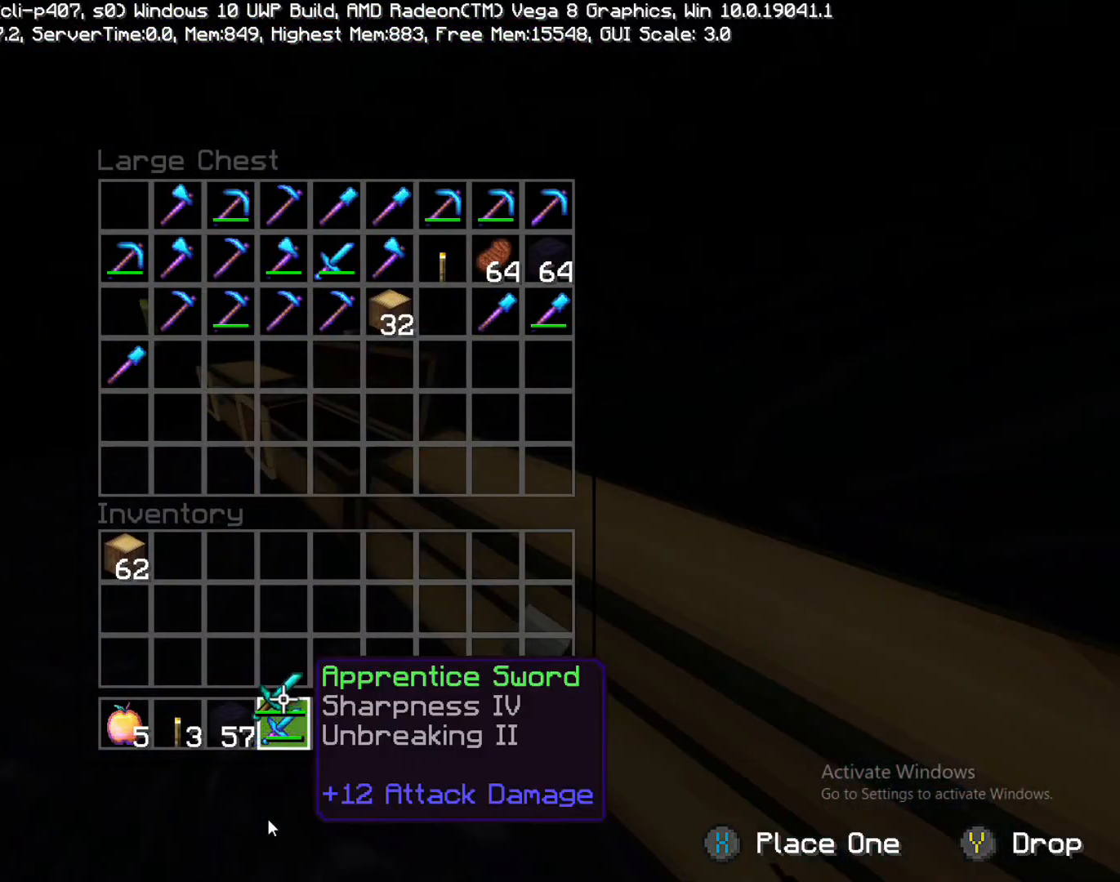
{"buttons": [], "left_stick": "up", "right_stick": "center", "events": [[50, "CROSS", "up"], [50, "left_stick", "up"]]}
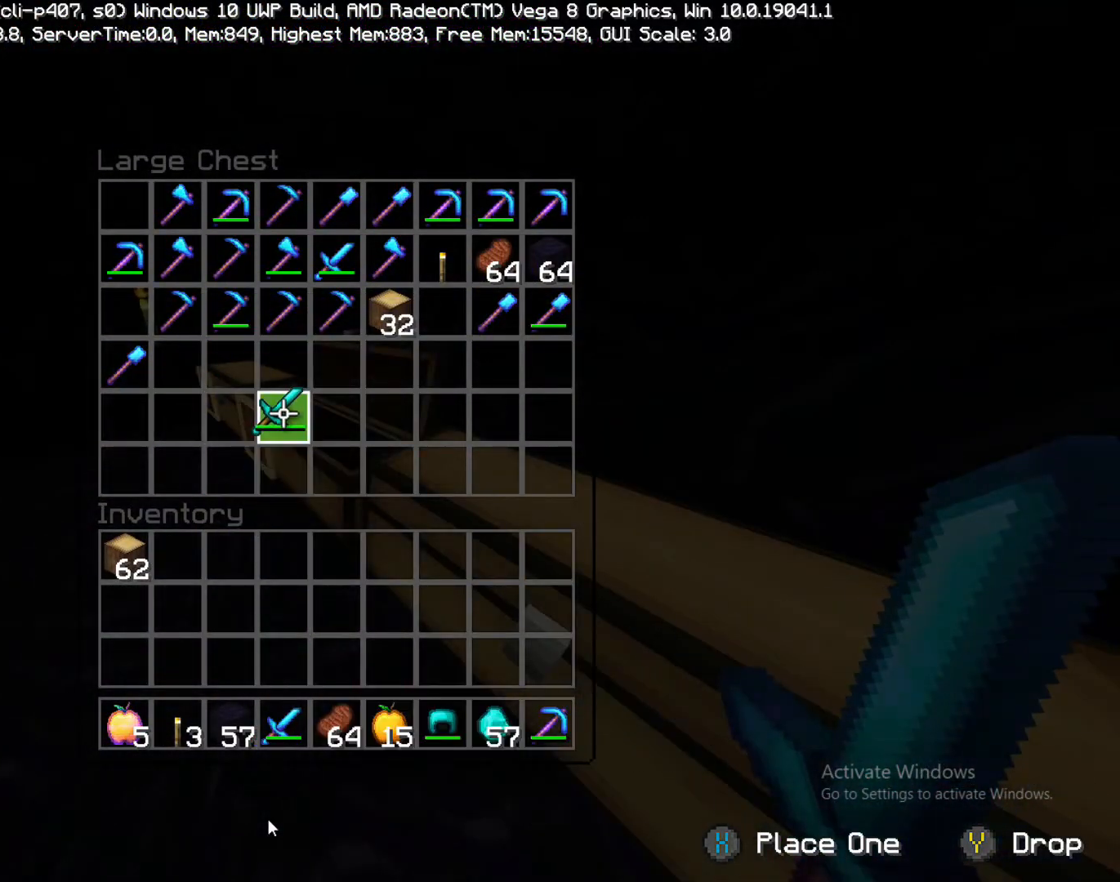
{"buttons": [], "left_stick": "up-right", "right_stick": "center", "events": [[333, "CIRCLE", "down"], [483, "CIRCLE", "up"], [483, "left_stick", "up-right"]]}
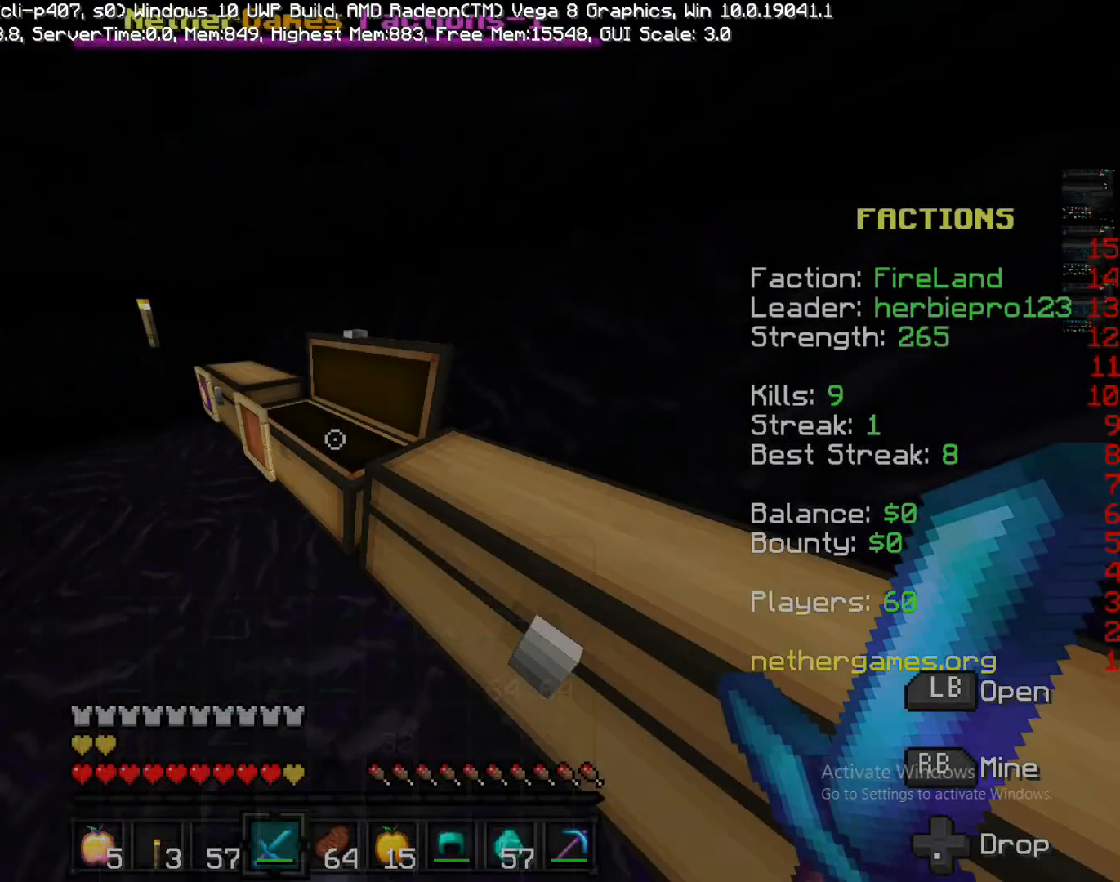
{"buttons": [], "left_stick": "up-right", "right_stick": "right", "events": [[150, "left_stick", "right"], [150, "right_stick", "right"], [367, "left_stick", "up-right"]]}
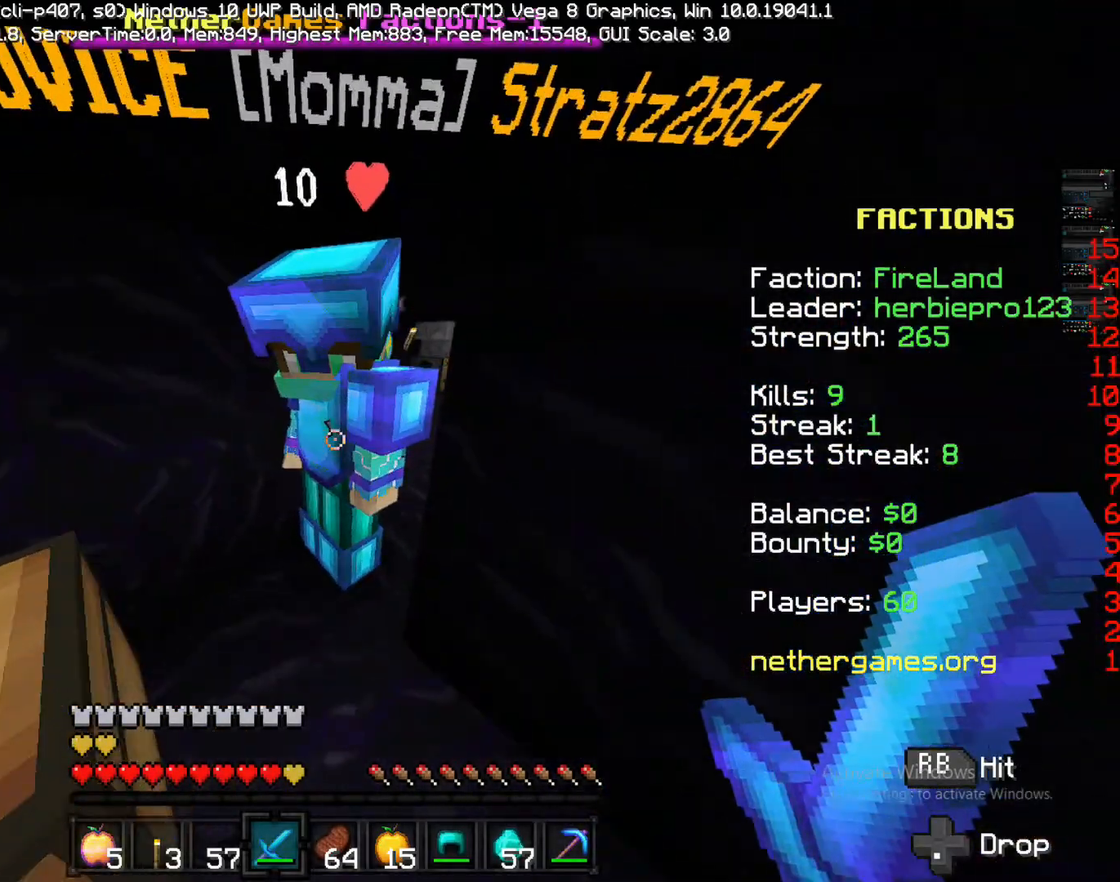
{"buttons": ["R2"], "left_stick": "down", "right_stick": "center", "events": [[17, "right_stick", "center"], [300, "R2", "down"], [300, "left_stick", "down-right"], [417, "left_stick", "down"]]}
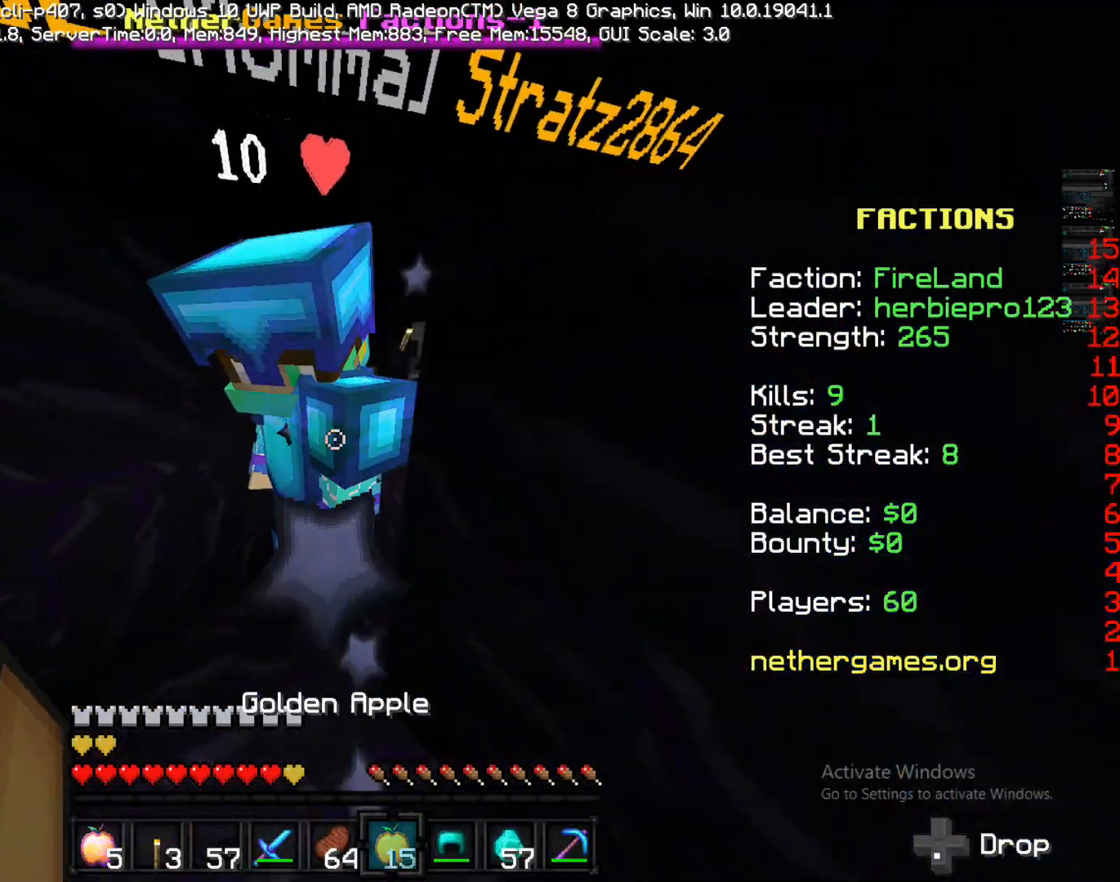
{"buttons": ["L2"], "left_stick": "up", "right_stick": "center", "events": [[33, "left_stick", "down-left"], [133, "R2", "up"], [133, "left_stick", "up"], [233, "R2", "down"], [400, "R2", "up"], [450, "L2", "down"]]}
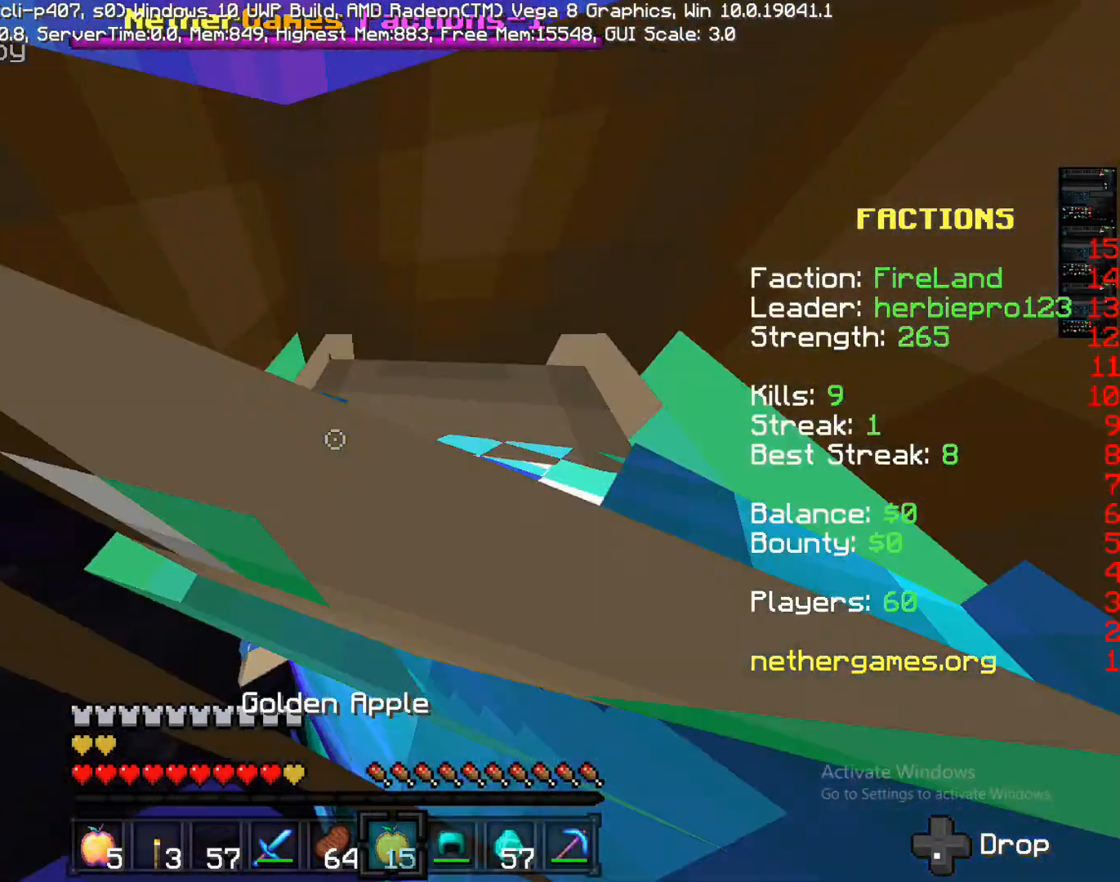
{"buttons": ["L2"], "left_stick": "up-right", "right_stick": "center", "events": [[183, "L2", "up"], [183, "left_stick", "up-right"], [450, "L2", "down"]]}
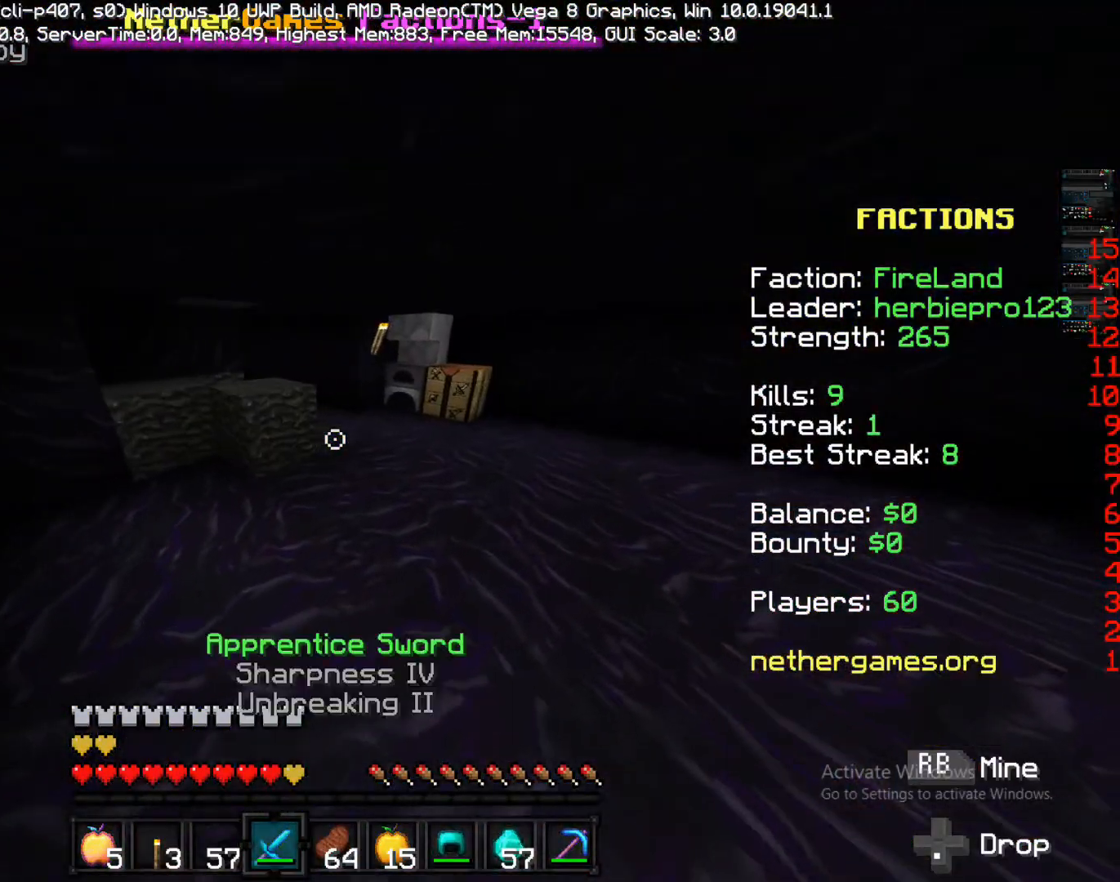
{"buttons": [], "left_stick": "left", "right_stick": "left", "events": [[50, "L2", "up"], [50, "left_stick", "down-right"], [117, "L2", "down"], [183, "left_stick", "left"], [267, "L2", "up"], [367, "L2", "down"], [367, "right_stick", "left"], [450, "L2", "up"]]}
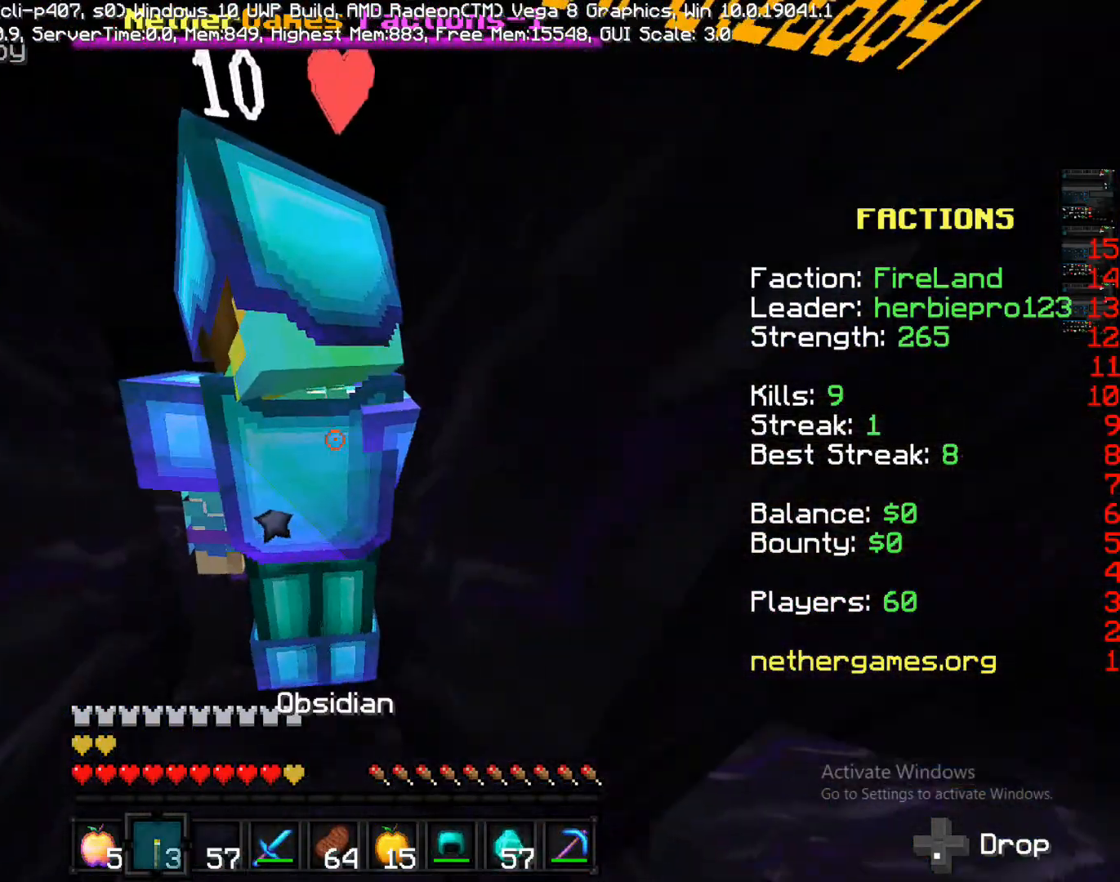
{"buttons": [], "left_stick": "up", "right_stick": "center", "events": [[33, "L2", "down"], [33, "left_stick", "up"], [250, "right_stick", "center"], [333, "L2", "up"]]}
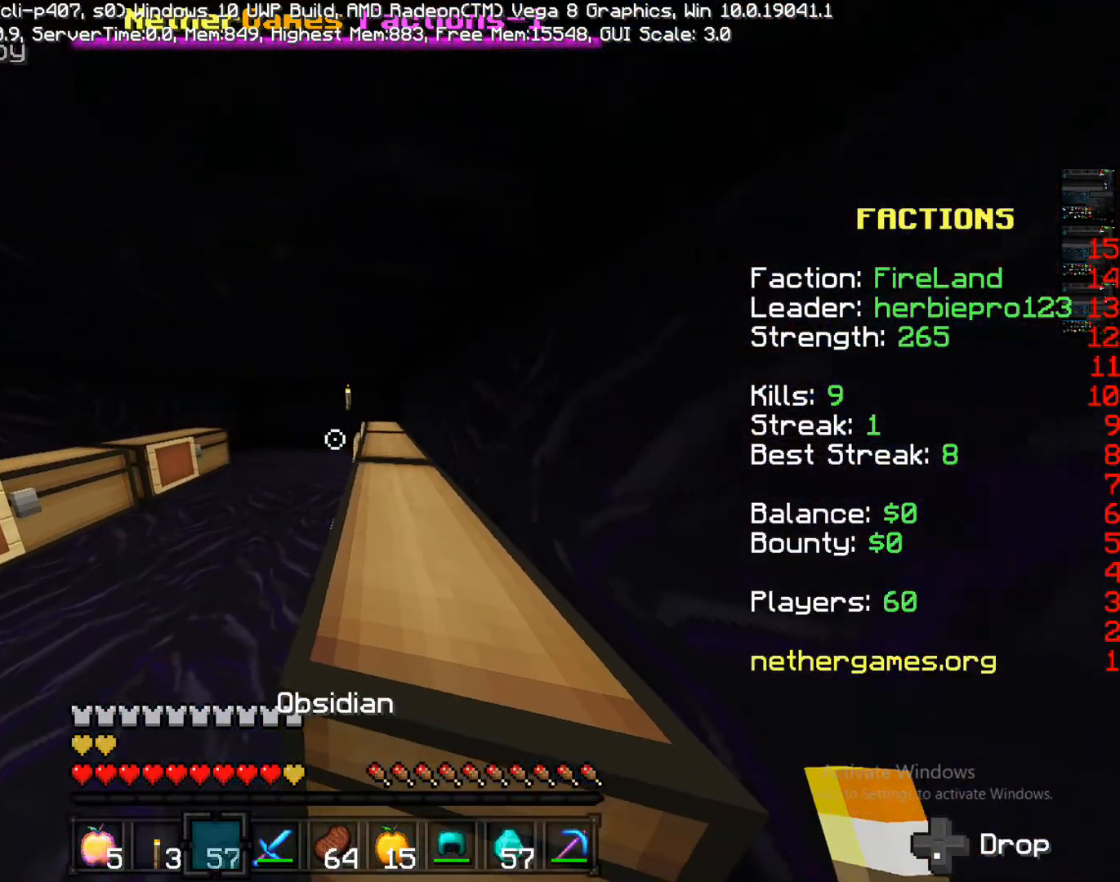
{"buttons": ["CIRCLE"], "left_stick": "up", "right_stick": "center", "events": [[450, "CIRCLE", "down"]]}
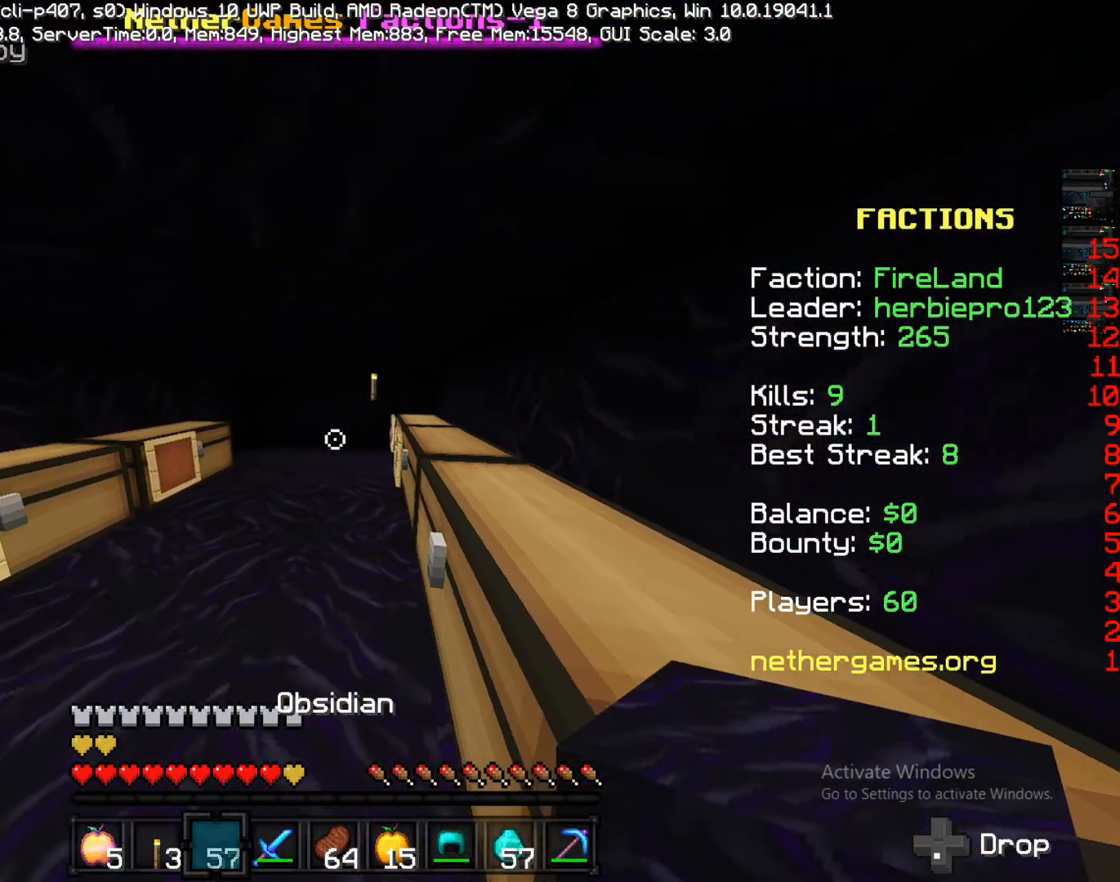
{"buttons": [], "left_stick": "up", "right_stick": "left", "events": [[67, "CIRCLE", "up"], [300, "right_stick", "right"], [400, "right_stick", "center"], [500, "right_stick", "left"]]}
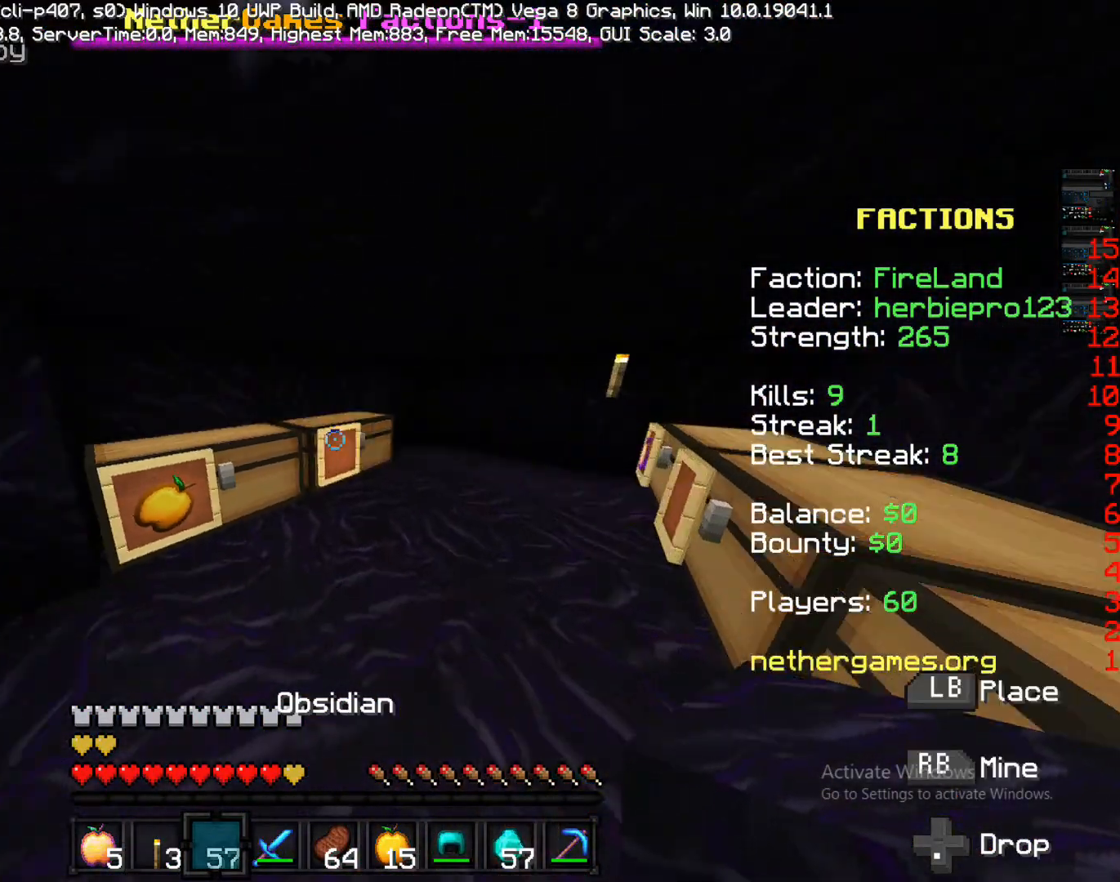
{"buttons": [], "left_stick": "right", "right_stick": "left", "events": [[217, "left_stick", "up-right"], [283, "right_stick", "center"], [433, "left_stick", "right"], [433, "right_stick", "left"]]}
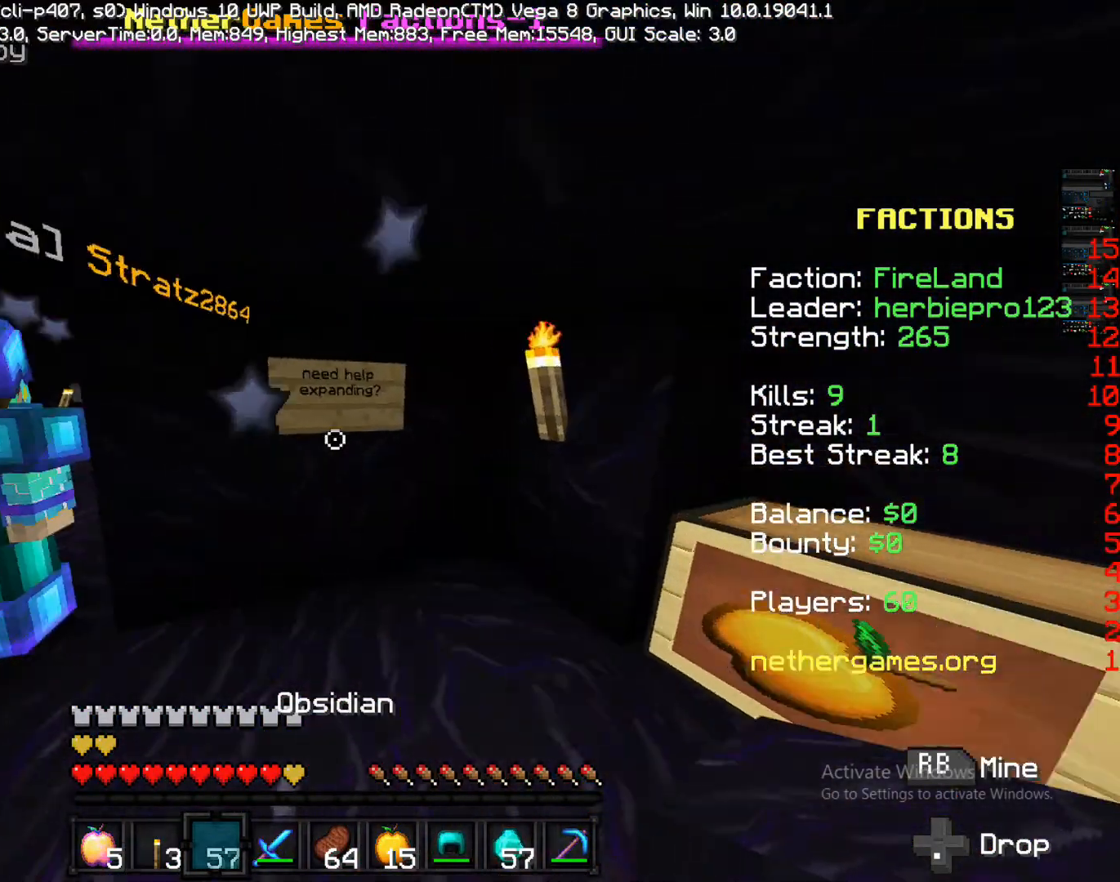
{"buttons": [], "left_stick": "up-right", "right_stick": "center", "events": [[33, "left_stick", "down-right"], [117, "right_stick", "center"], [200, "right_stick", "right"], [500, "left_stick", "up-right"], [500, "right_stick", "center"]]}
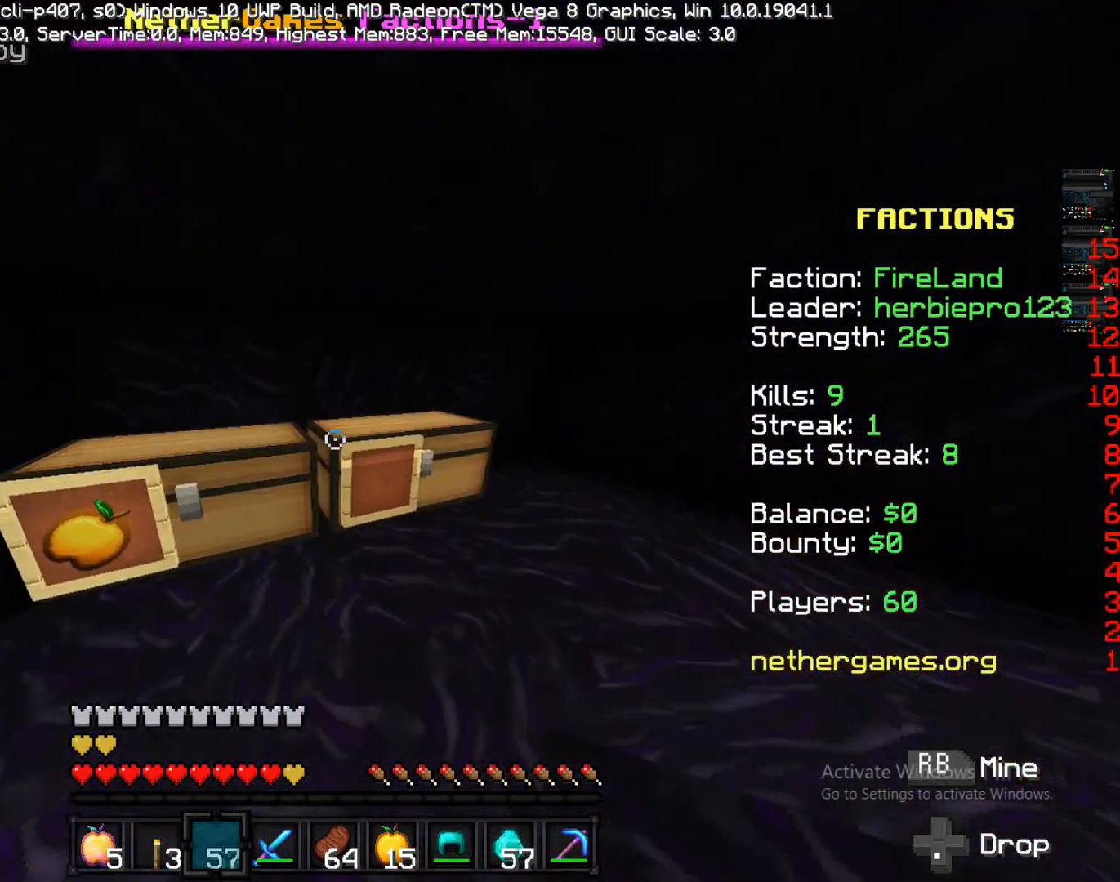
{"buttons": [], "left_stick": "center", "right_stick": "center", "events": [[67, "left_stick", "up"], [117, "L1", "down"], [233, "L1", "up"], [233, "left_stick", "left"], [317, "right_stick", "left"], [400, "left_stick", "center"], [400, "right_stick", "center"]]}
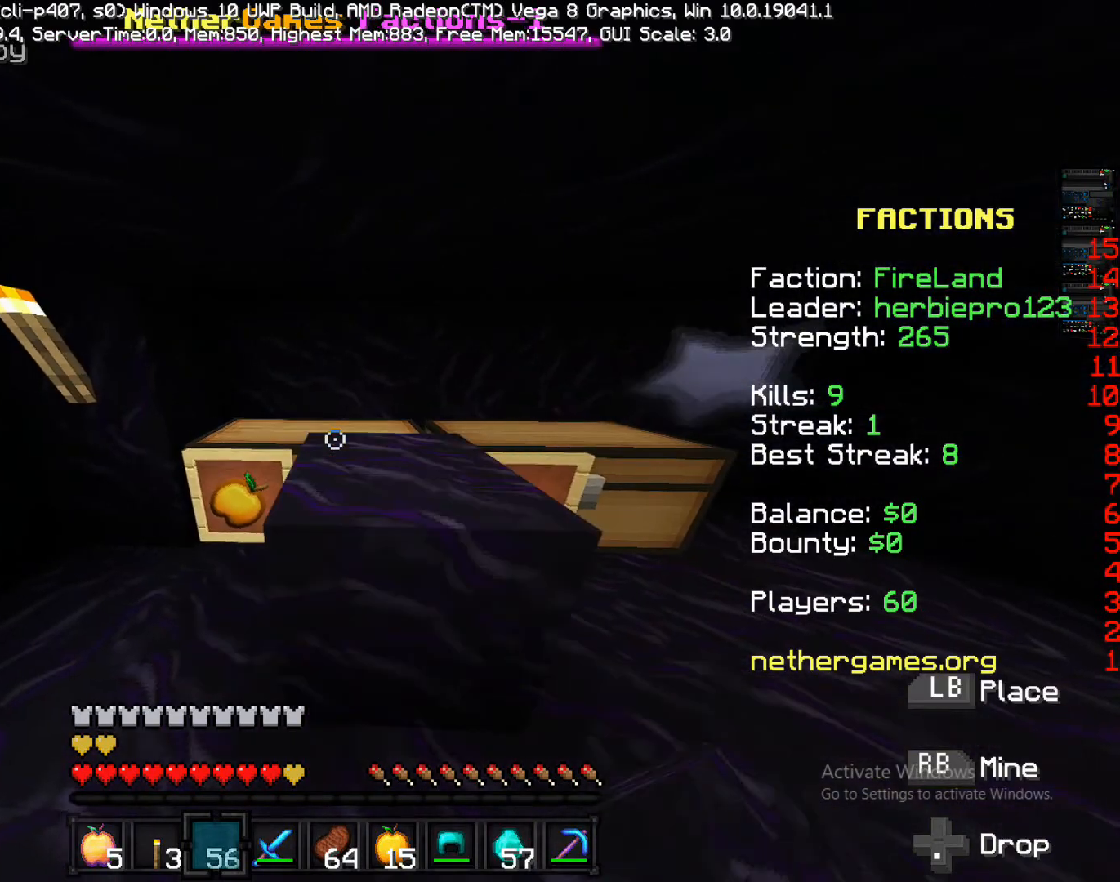
{"buttons": [], "left_stick": "down-right", "right_stick": "center", "events": [[33, "L1", "down"], [33, "left_stick", "right"], [133, "L1", "up"], [283, "left_stick", "down-right"]]}
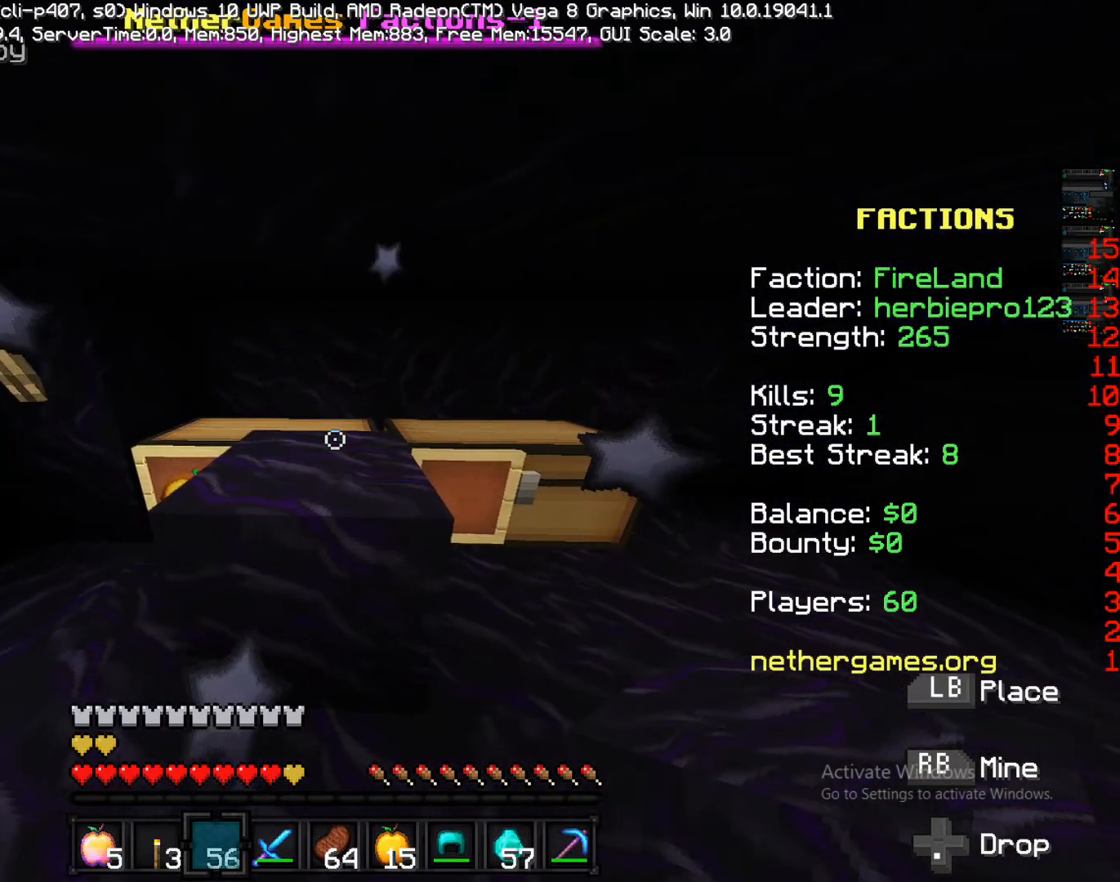
{"buttons": ["L2"], "left_stick": "left", "right_stick": "center", "events": [[133, "left_stick", "down-left"], [300, "L2", "down"], [300, "left_stick", "left"]]}
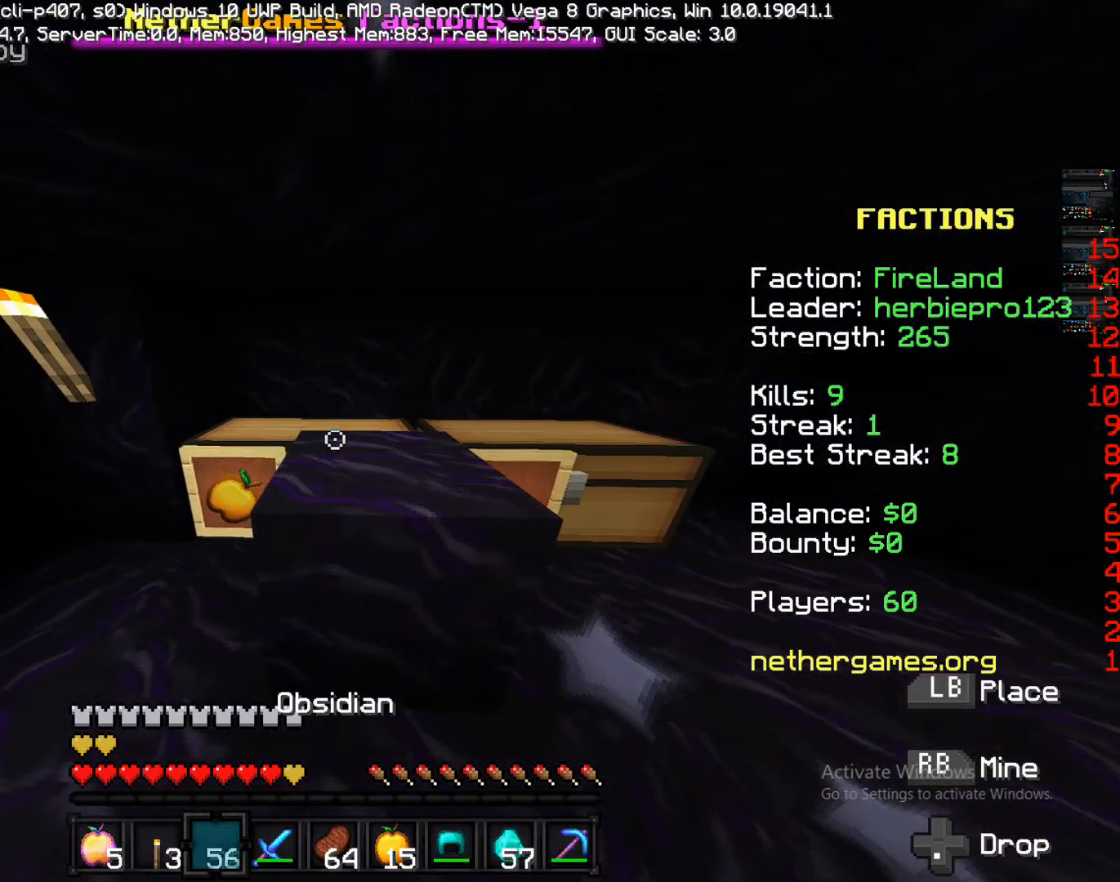
{"buttons": [], "left_stick": "left", "right_stick": "center", "events": [[100, "L2", "up"], [100, "R2", "down"], [100, "left_stick", "center"], [100, "right_stick", "right"], [283, "R2", "up"], [283, "right_stick", "center"], [400, "left_stick", "left"]]}
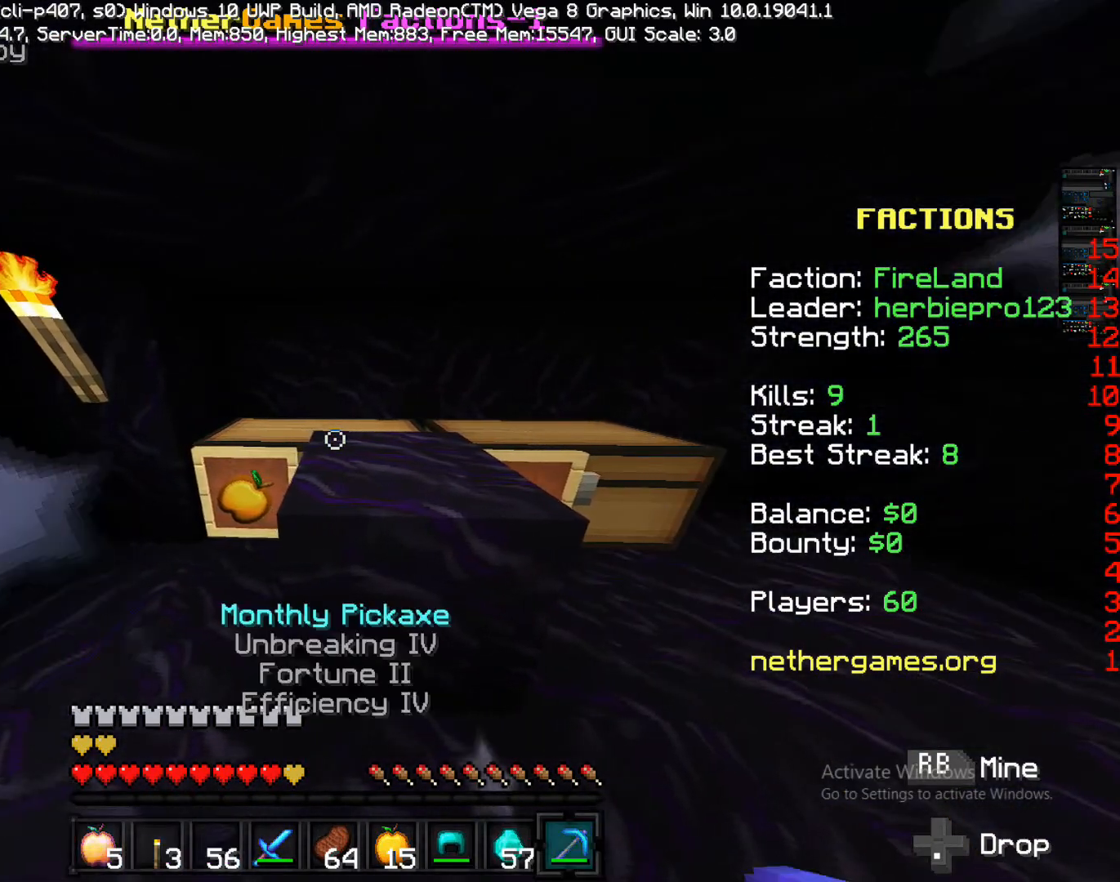
{"buttons": ["R1"], "left_stick": "right", "right_stick": "down", "events": [[83, "L2", "down"], [83, "left_stick", "right"], [217, "L2", "up"], [367, "right_stick", "down"], [433, "R1", "down"]]}
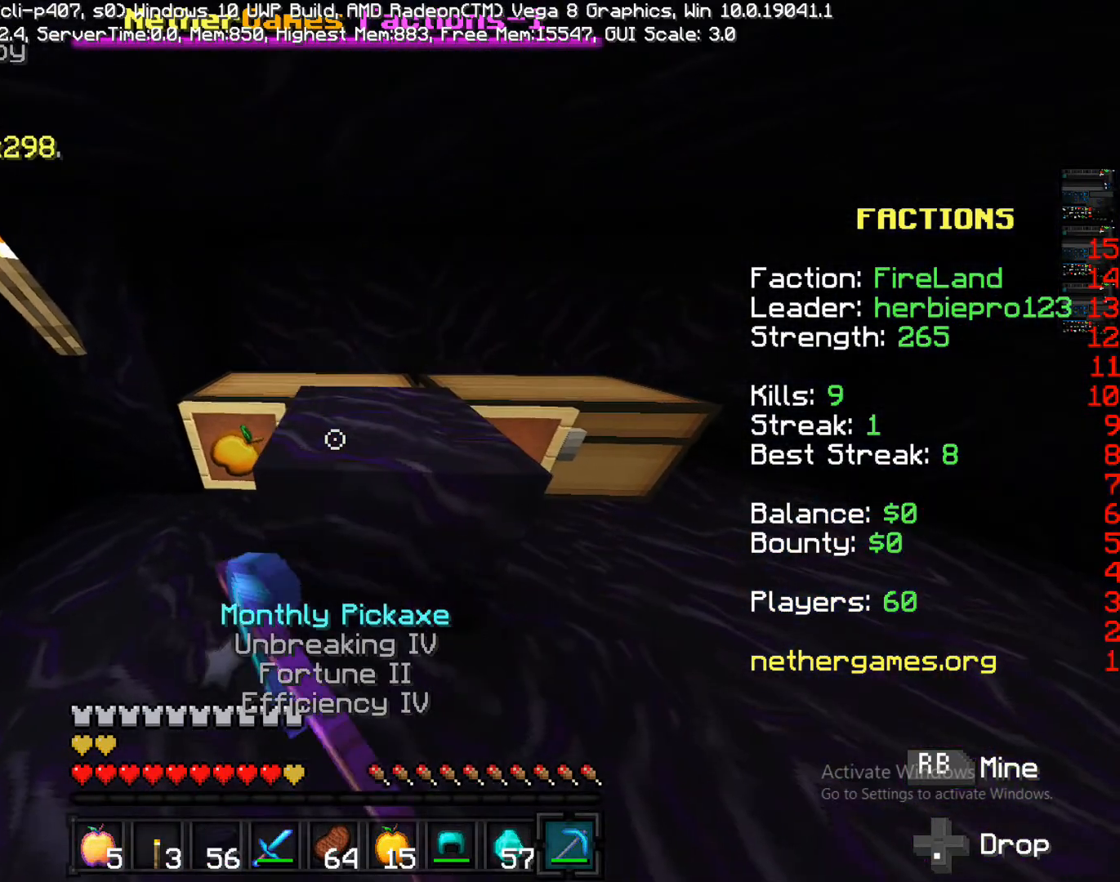
{"buttons": ["R1"], "left_stick": "right", "right_stick": "center", "events": [[67, "left_stick", "up-right"], [67, "right_stick", "center"], [217, "left_stick", "right"], [267, "right_stick", "down-left"], [400, "right_stick", "center"]]}
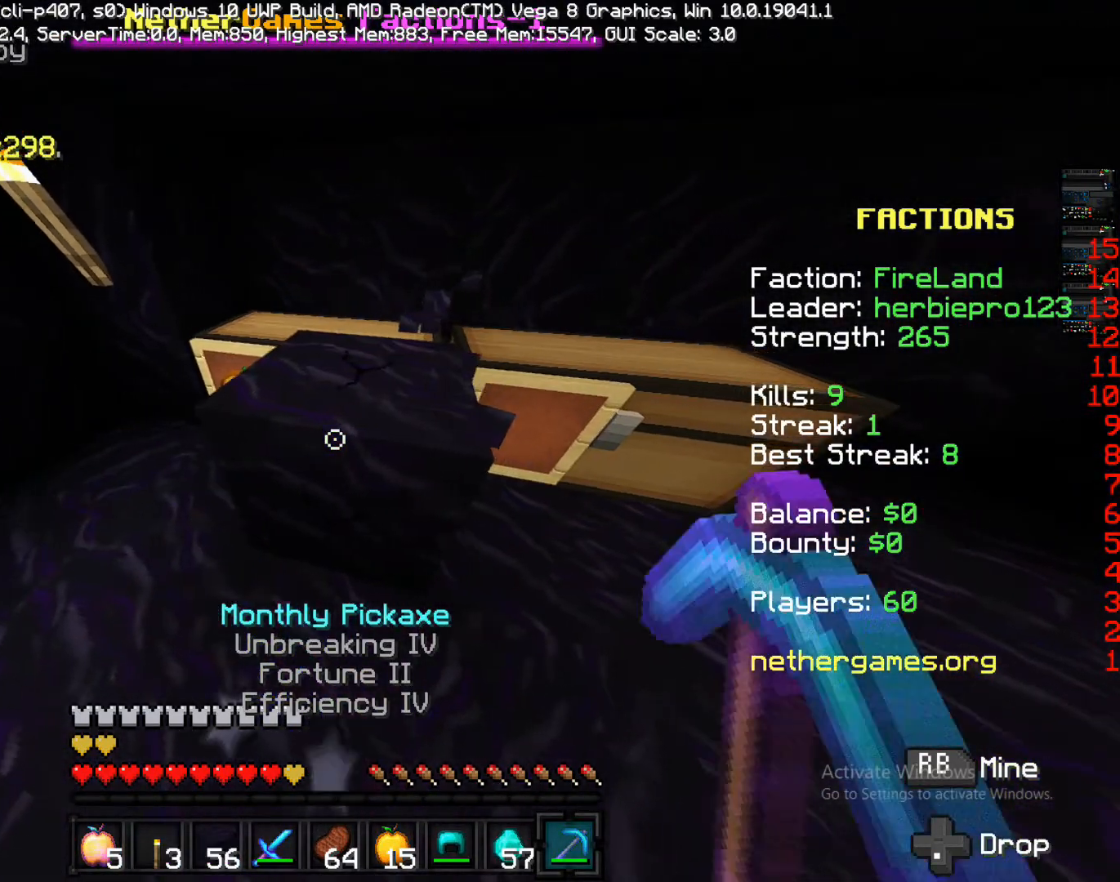
{"buttons": ["R1"], "left_stick": "right", "right_stick": "center", "events": [[367, "right_stick", "left"], [433, "right_stick", "center"]]}
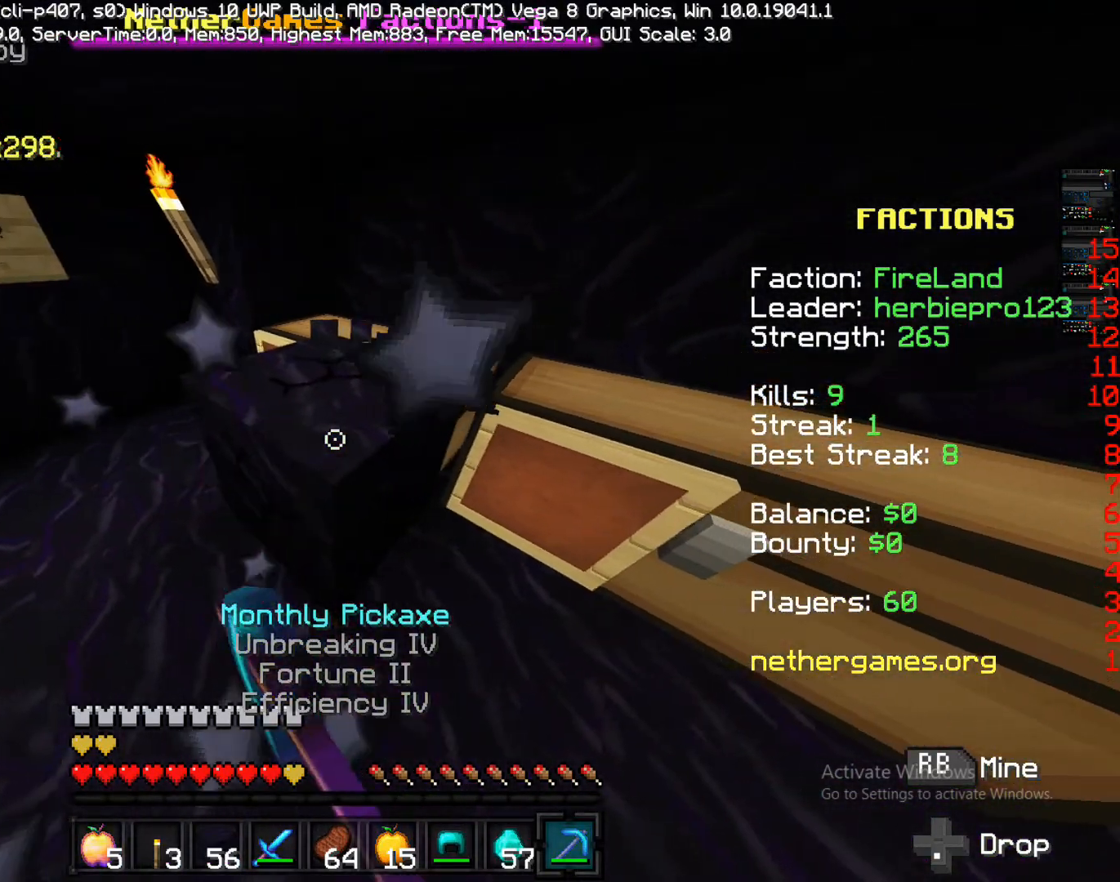
{"buttons": ["R1"], "left_stick": "down-right", "right_stick": "center", "events": [[150, "right_stick", "left"], [217, "R1", "up"], [333, "R1", "down"], [350, "right_stick", "center"], [400, "left_stick", "down-right"]]}